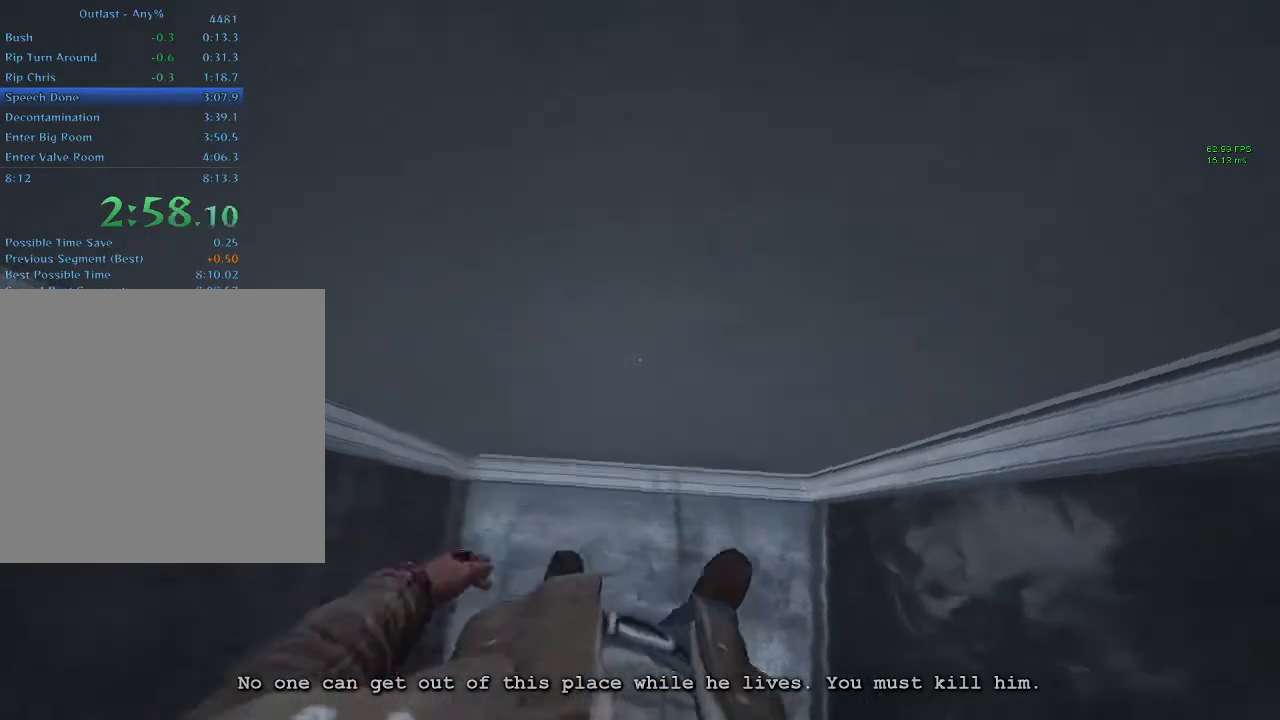
Gameplay with keyboard and mouse; each line is a JSON object with the keys and mouse buttons held at the frame after it. "events" lists presses ("down") and releases ("up") of "1", "2", "3", "4", "5", "a", "alt", "c", "ctrl", "d", "down", "e", "f", "left", "q", "r", "right", "s", "shift", "space", "tab", "up", "v", "w", "x", "z", "mouse_left", "mouse_middle", "mouse_right", "mouse_wheel_up" and "mouse_wheel_down" between this image and that frame as [ms after this image, input, new state], when the widget could be followed in between. "mouse_left", "mouse_middle", "mouse_right", "mouse_wheel_up", "mouse_wheel_down" = the "left", "middle", "right", "wheel_up", "wheel_down" buttons of the "mouse" list. No other keys are recorded. Mouse movement is not recorded.
{"keys": ["shift", "w"], "mouse": [], "events": []}
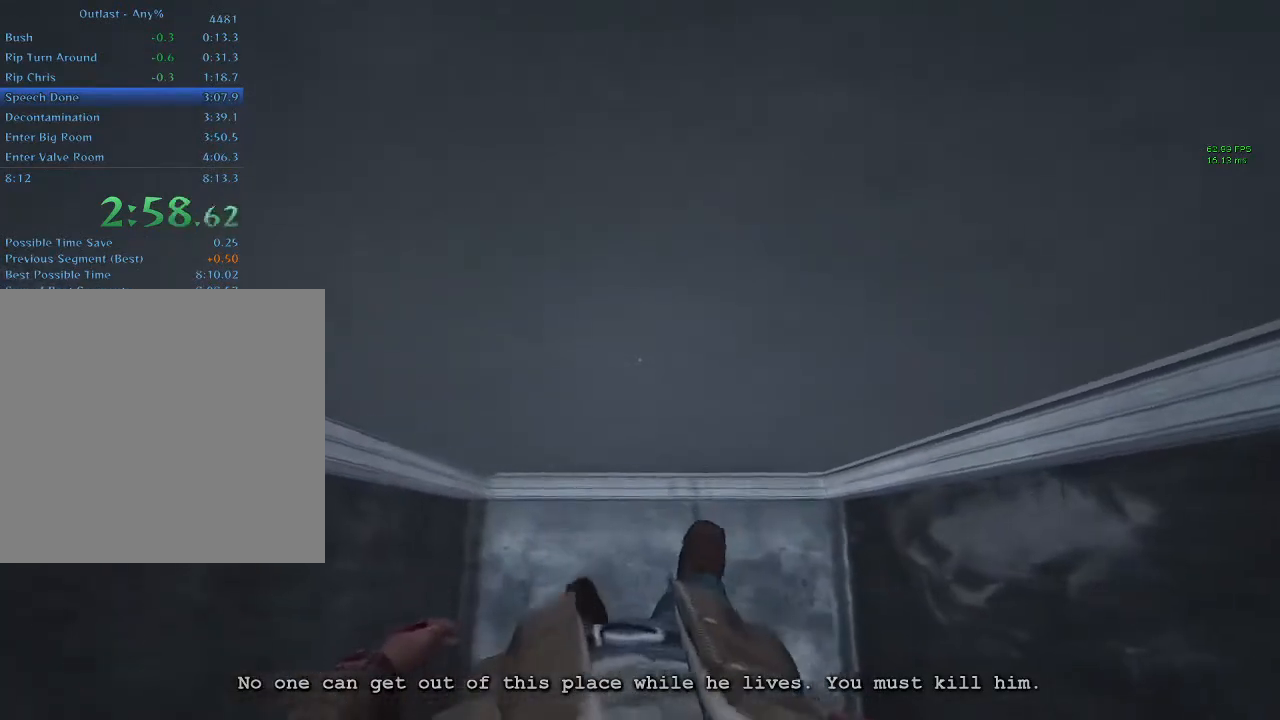
{"keys": ["shift", "w"], "mouse": [], "events": []}
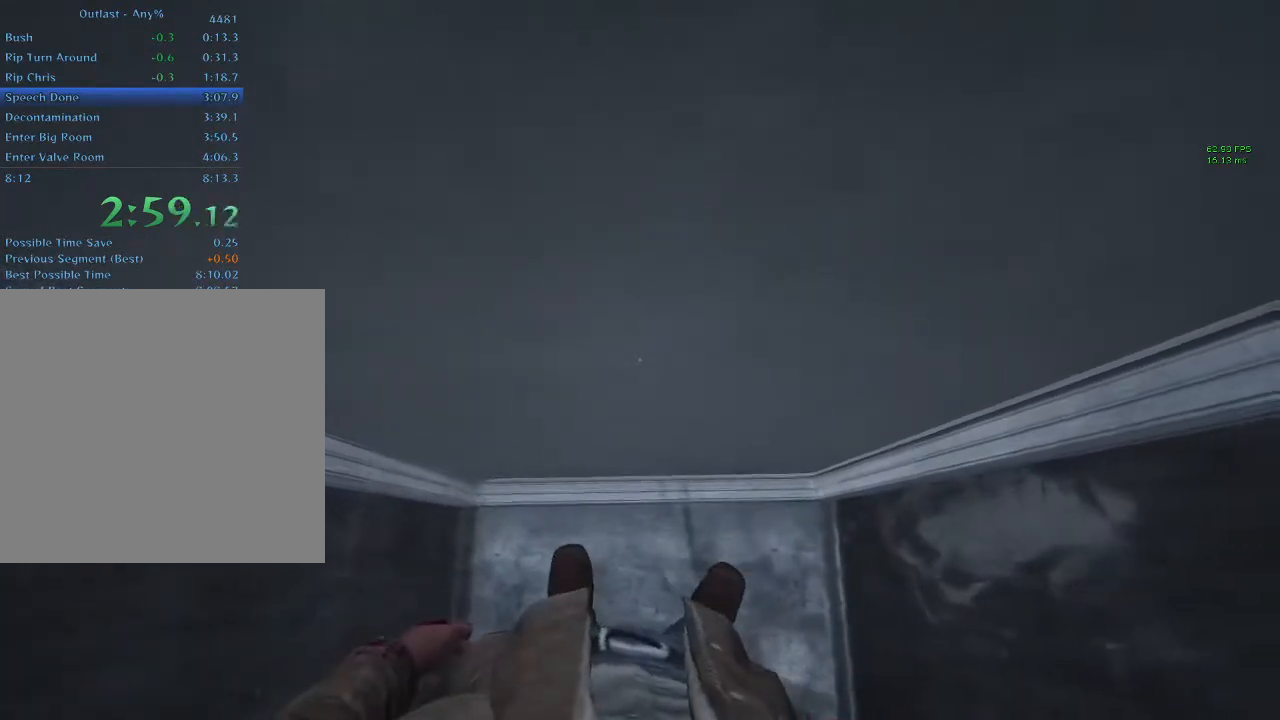
{"keys": ["shift", "w"], "mouse": [], "events": []}
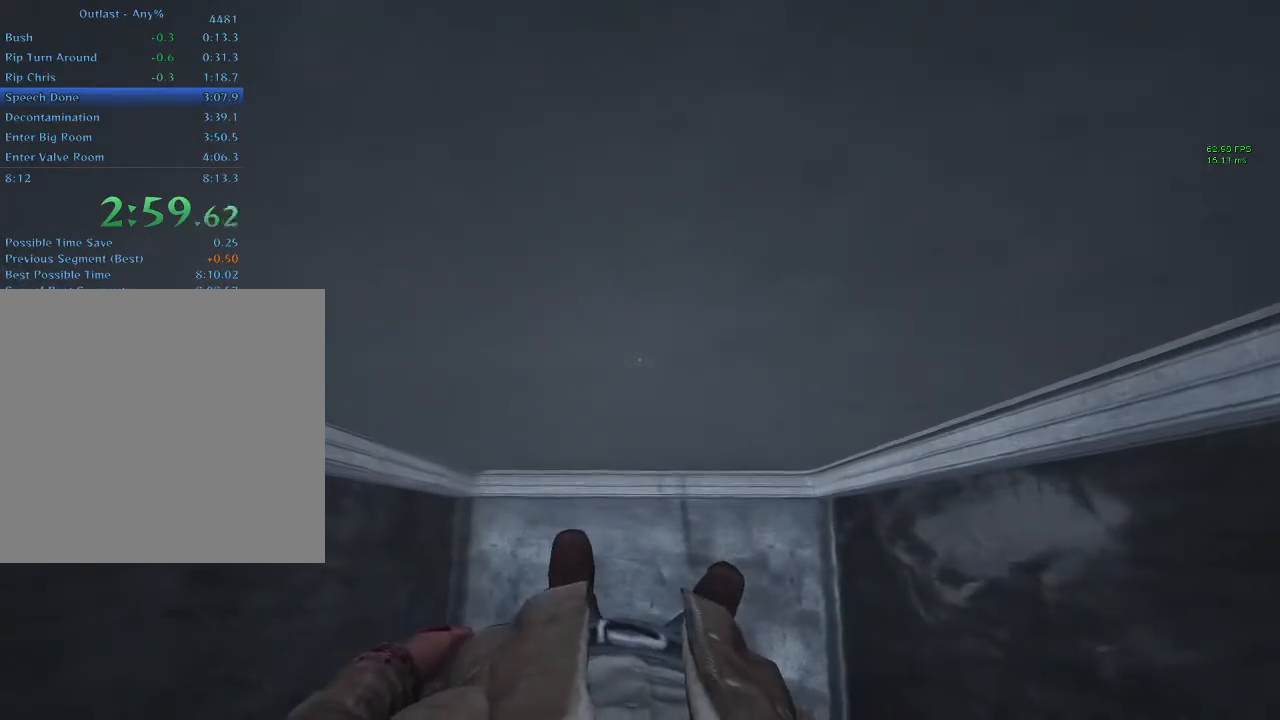
{"keys": ["shift", "w"], "mouse": [], "events": []}
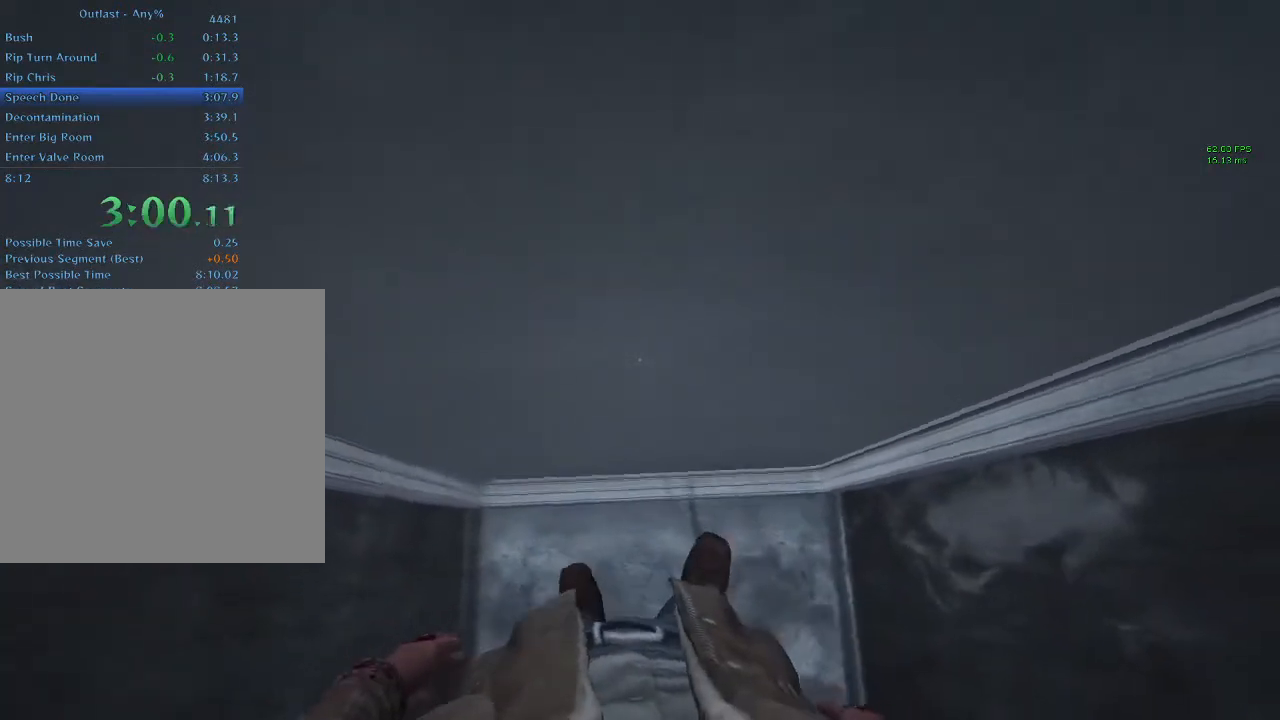
{"keys": ["shift", "w"], "mouse": [], "events": []}
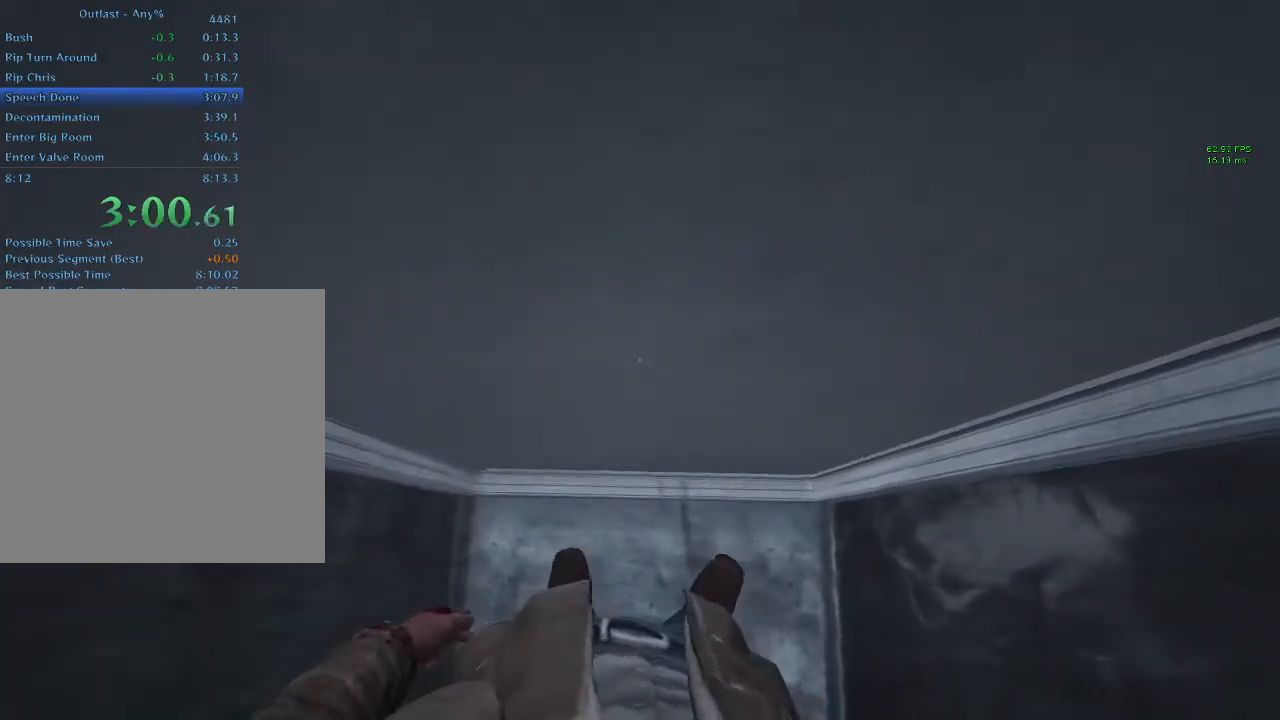
{"keys": ["shift", "w"], "mouse": [], "events": []}
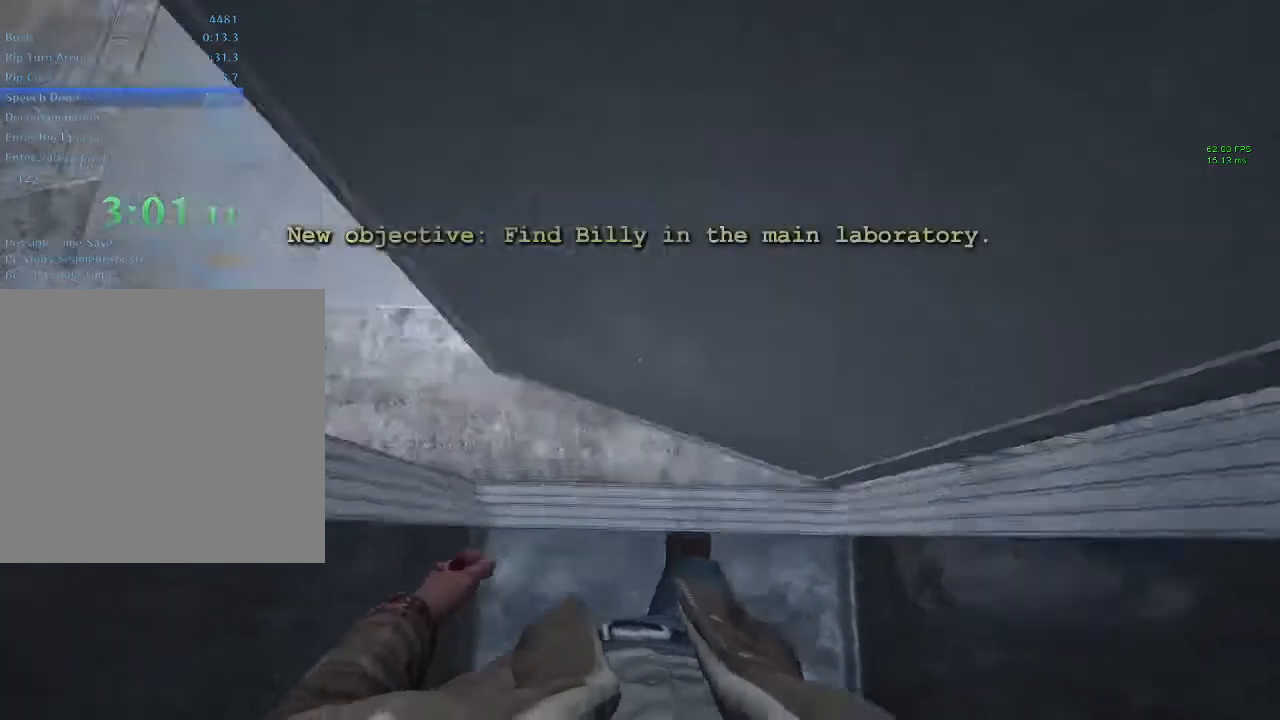
{"keys": ["shift", "w"], "mouse": [], "events": []}
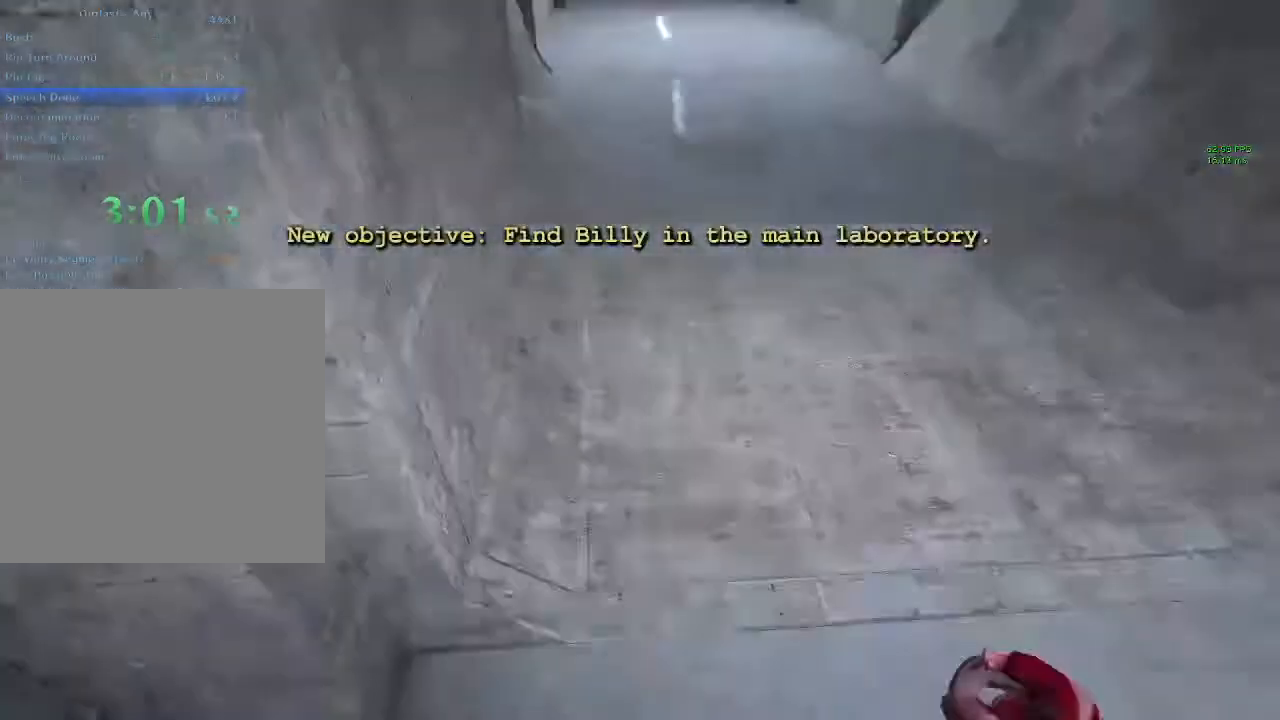
{"keys": ["shift", "w"], "mouse": [], "events": []}
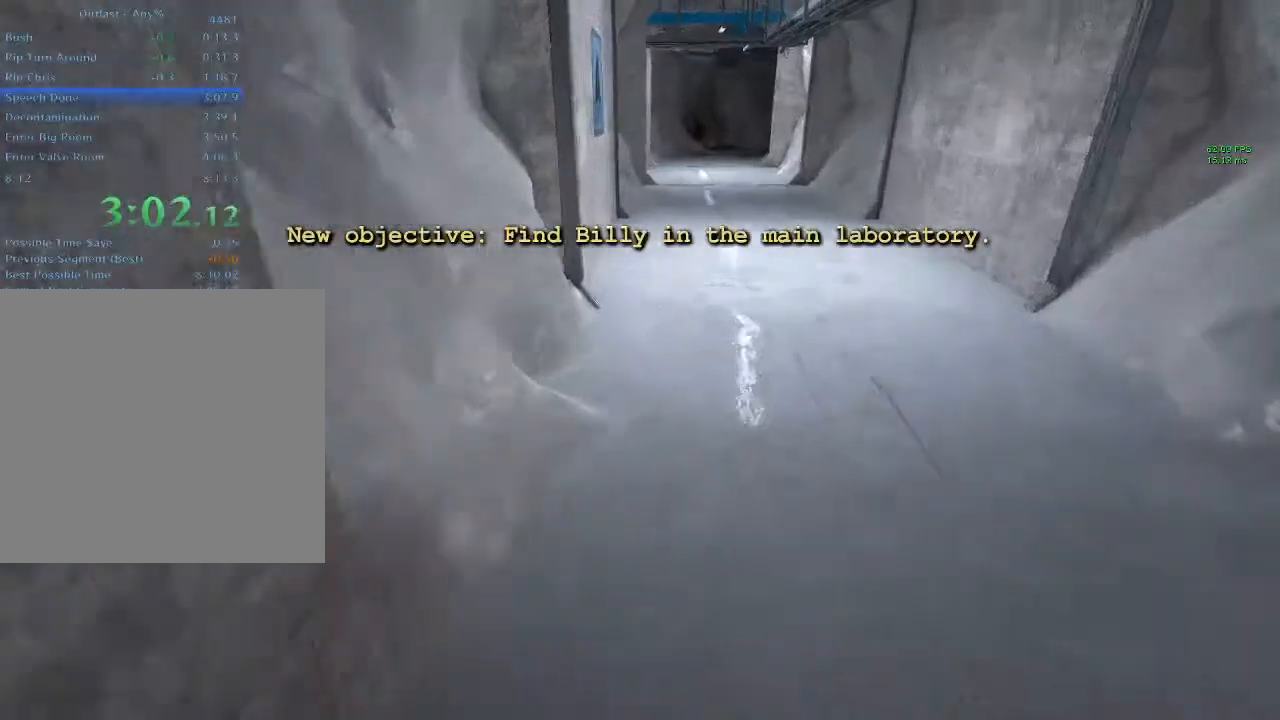
{"keys": ["shift", "w"], "mouse": [], "events": []}
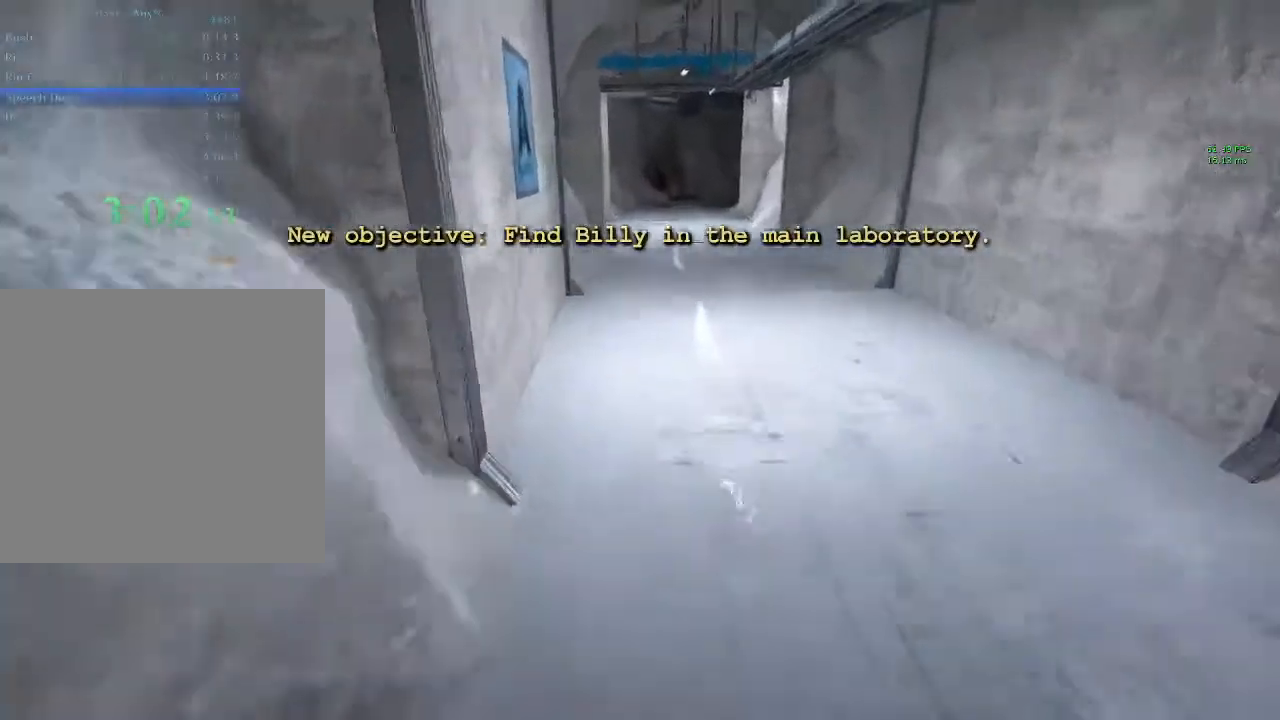
{"keys": ["shift", "w"], "mouse": [], "events": []}
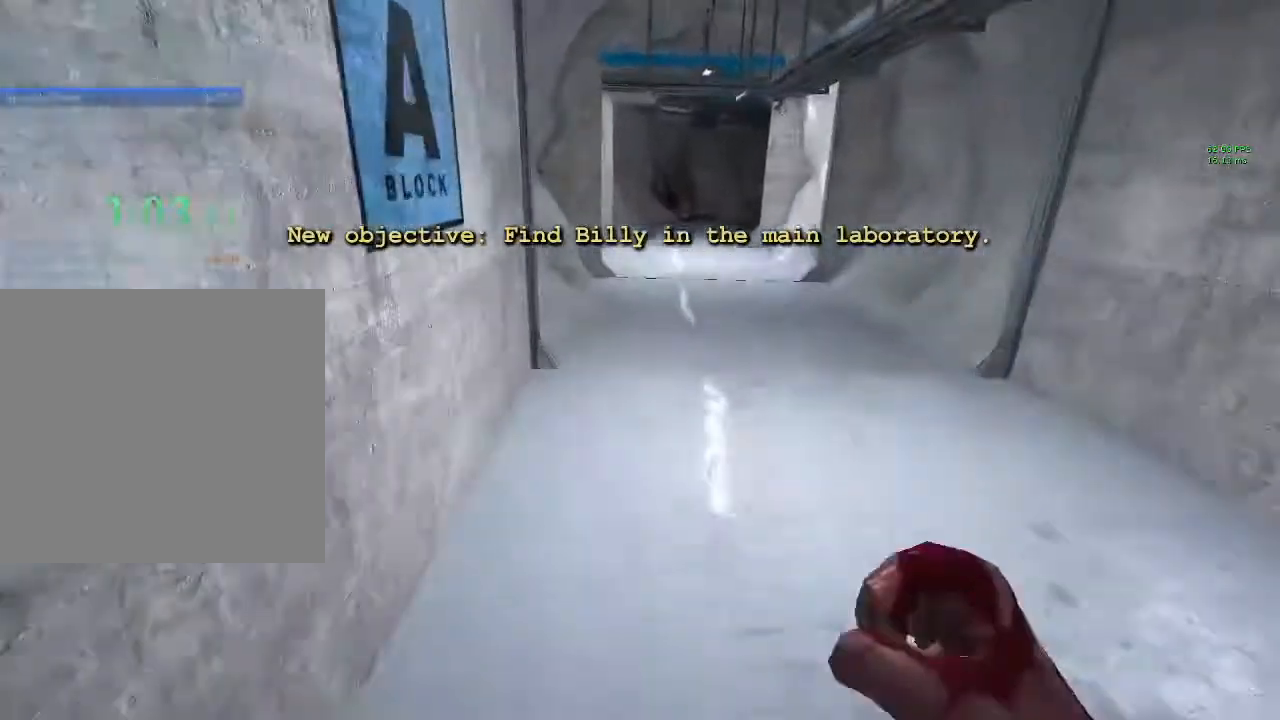
{"keys": ["shift", "w"], "mouse": [], "events": []}
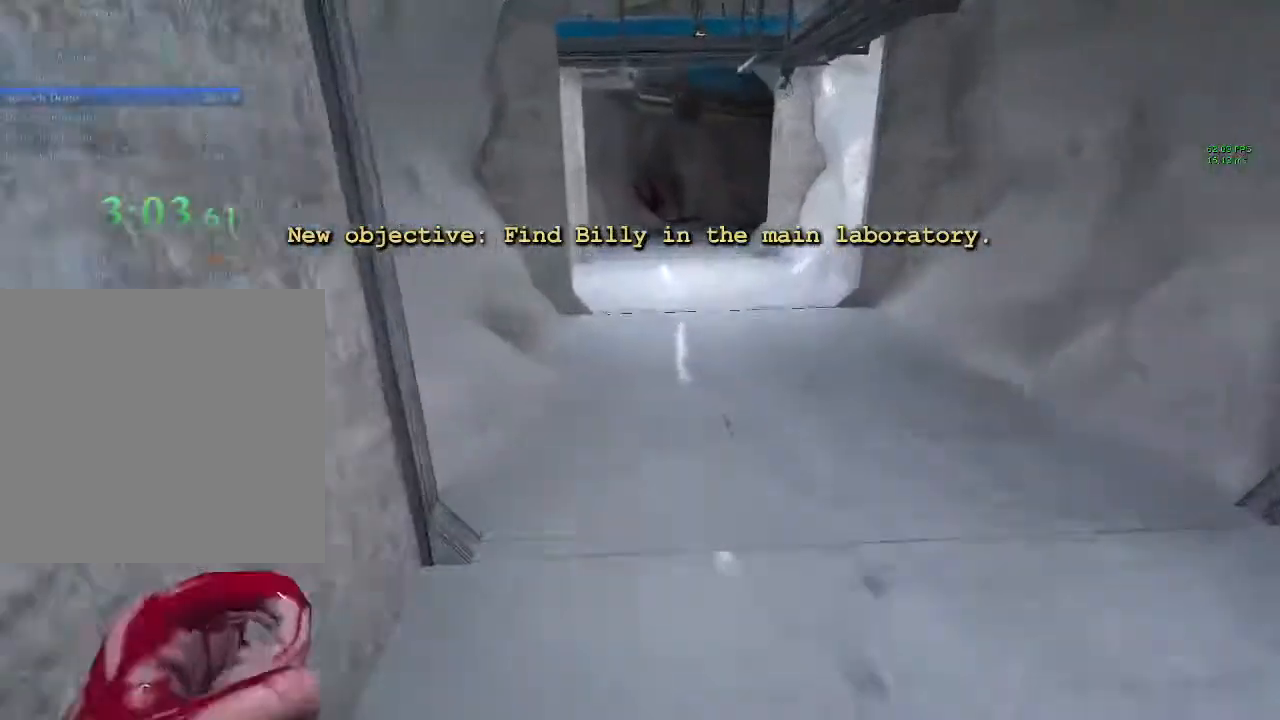
{"keys": ["shift", "w"], "mouse": [], "events": []}
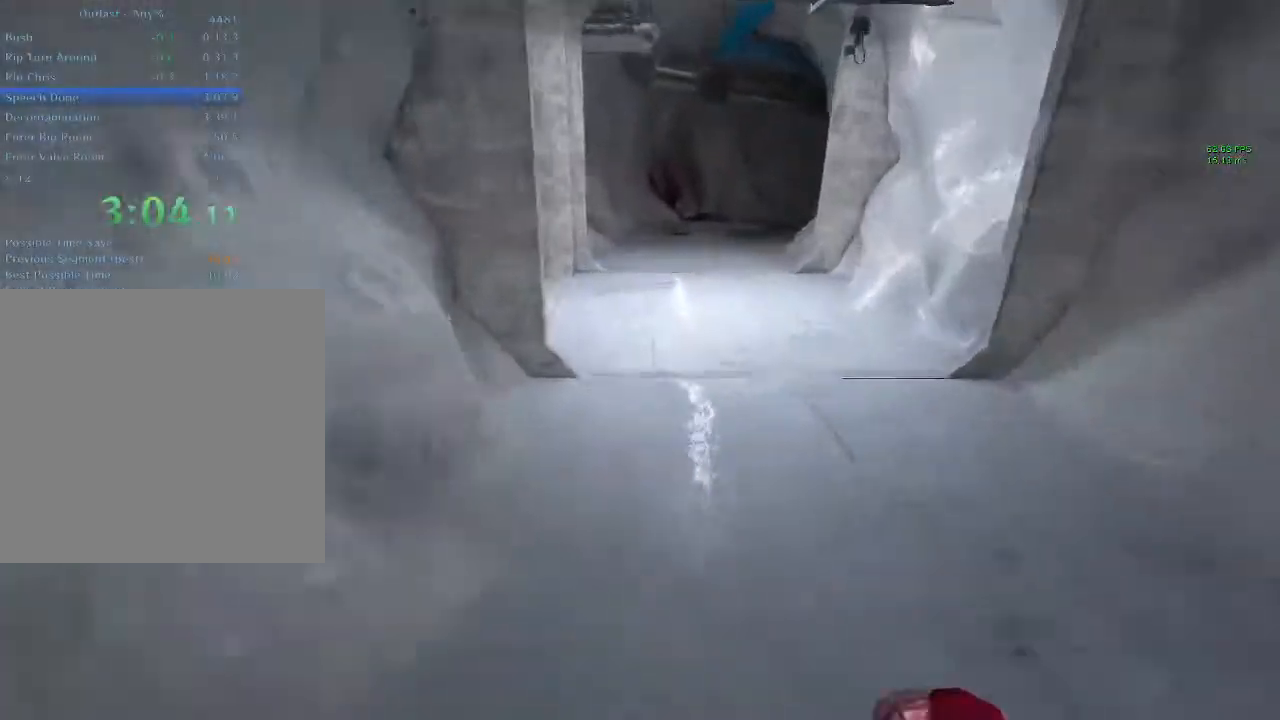
{"keys": ["shift", "w"], "mouse": [], "events": []}
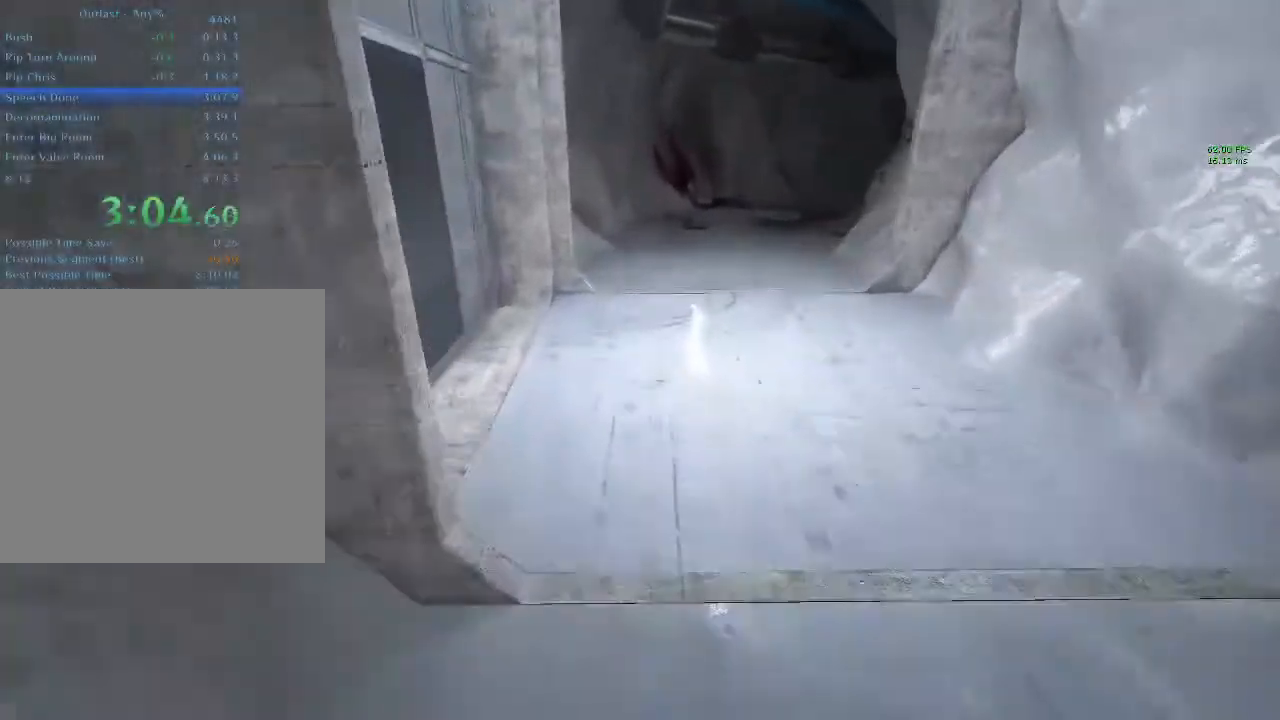
{"keys": ["shift", "w"], "mouse": [], "events": []}
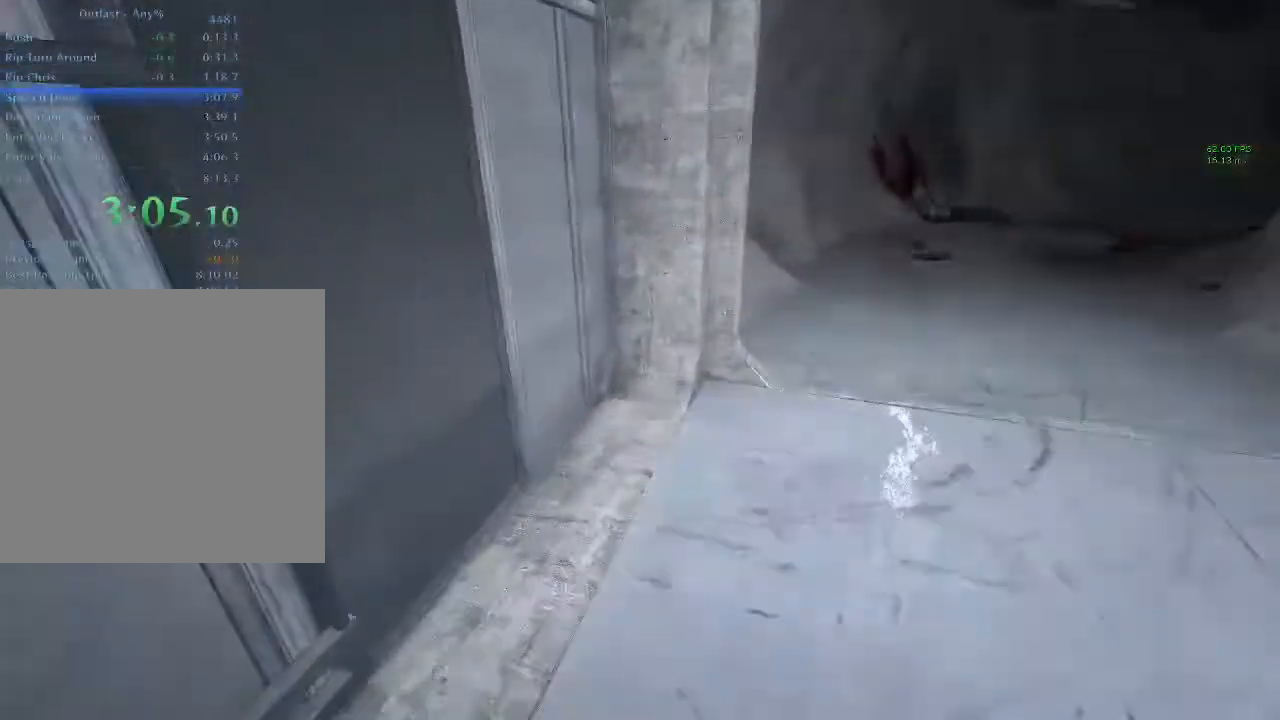
{"keys": ["shift", "w"], "mouse": [], "events": [[400, "a", "down"], [467, "a", "up"]]}
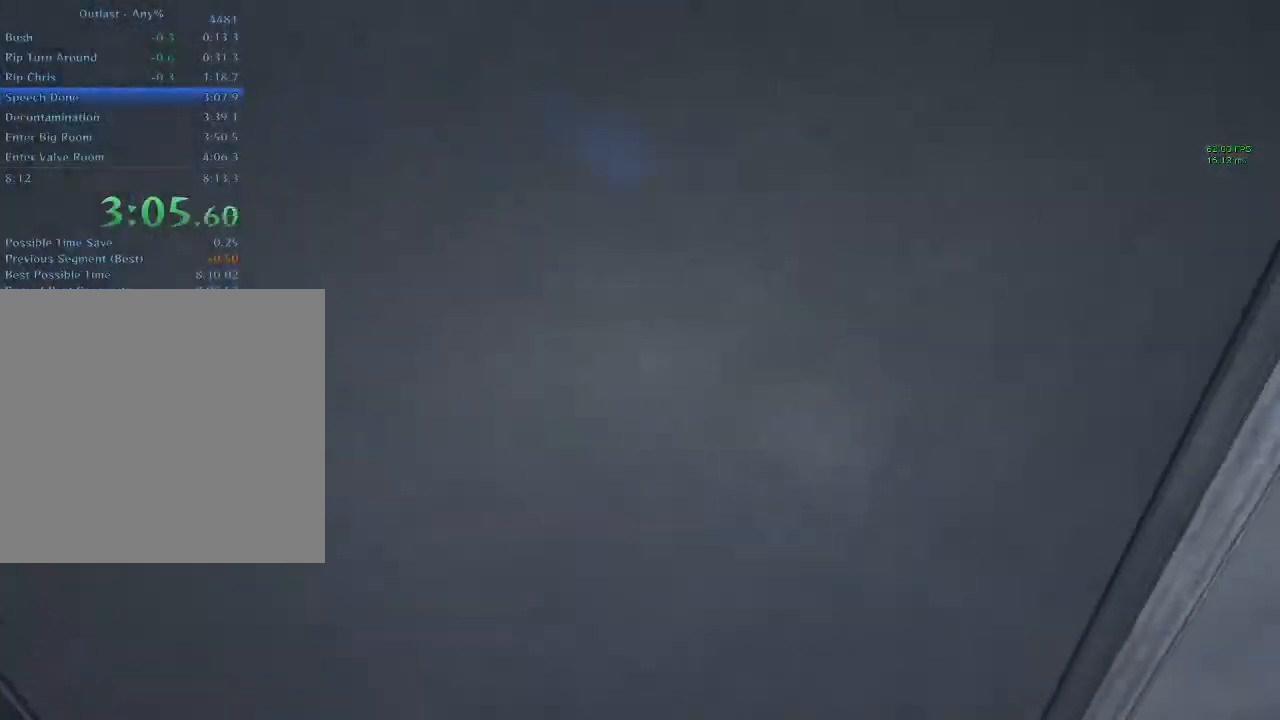
{"keys": ["a", "shift", "w"], "mouse": [], "events": [[300, "a", "down"], [367, "a", "up"], [500, "a", "down"]]}
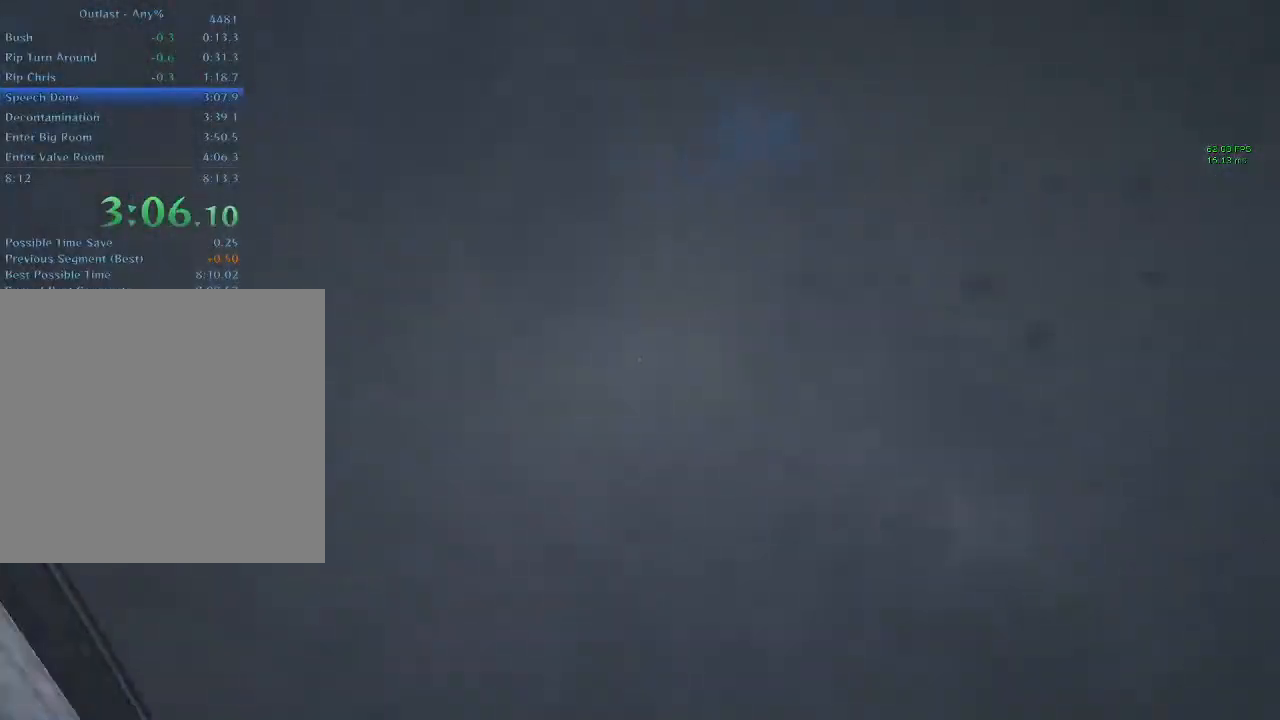
{"keys": ["shift", "w"], "mouse": [], "events": [[33, "a", "up"]]}
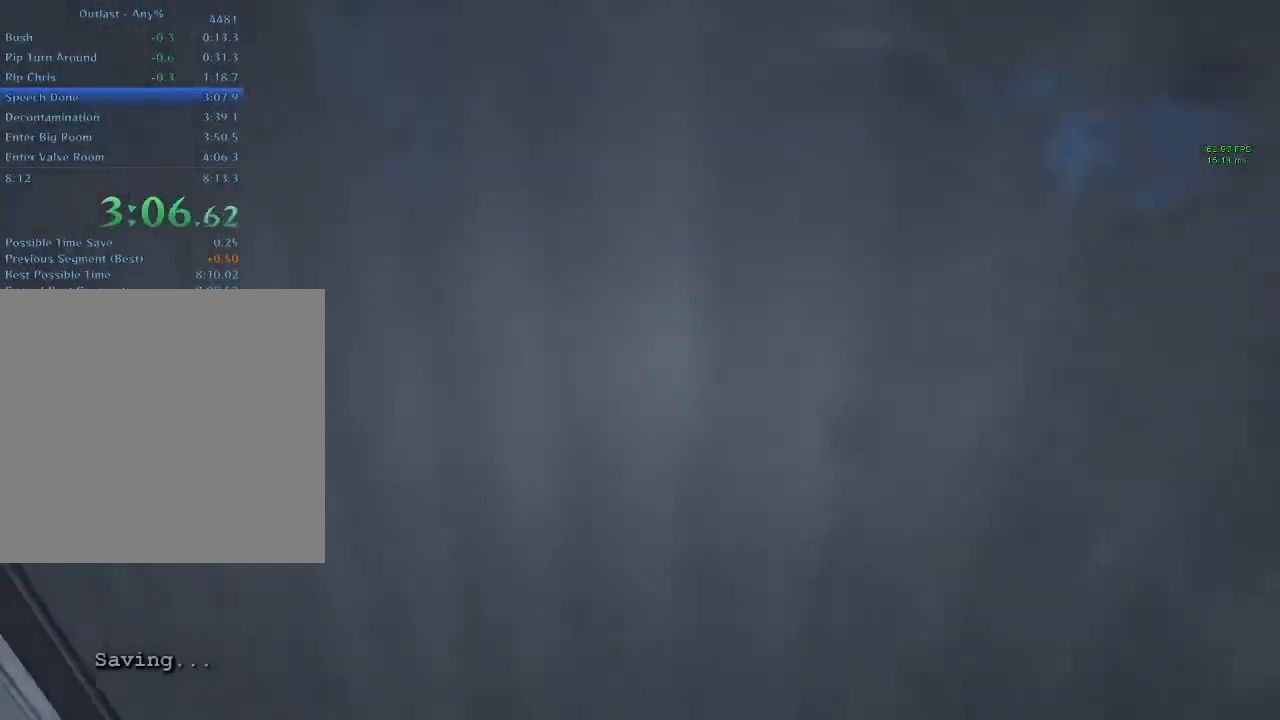
{"keys": ["shift", "w"], "mouse": [], "events": []}
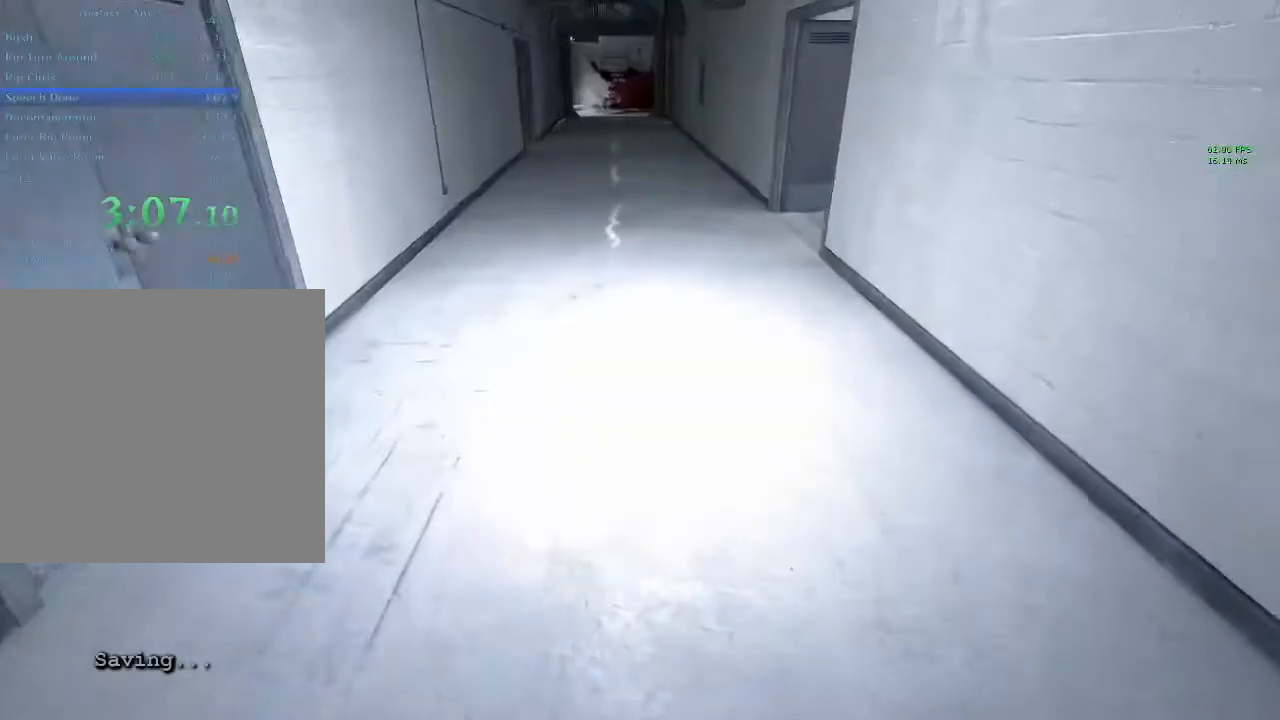
{"keys": ["w"], "mouse": [], "events": [[300, "space", "down"], [433, "shift", "up"], [433, "space", "up"]]}
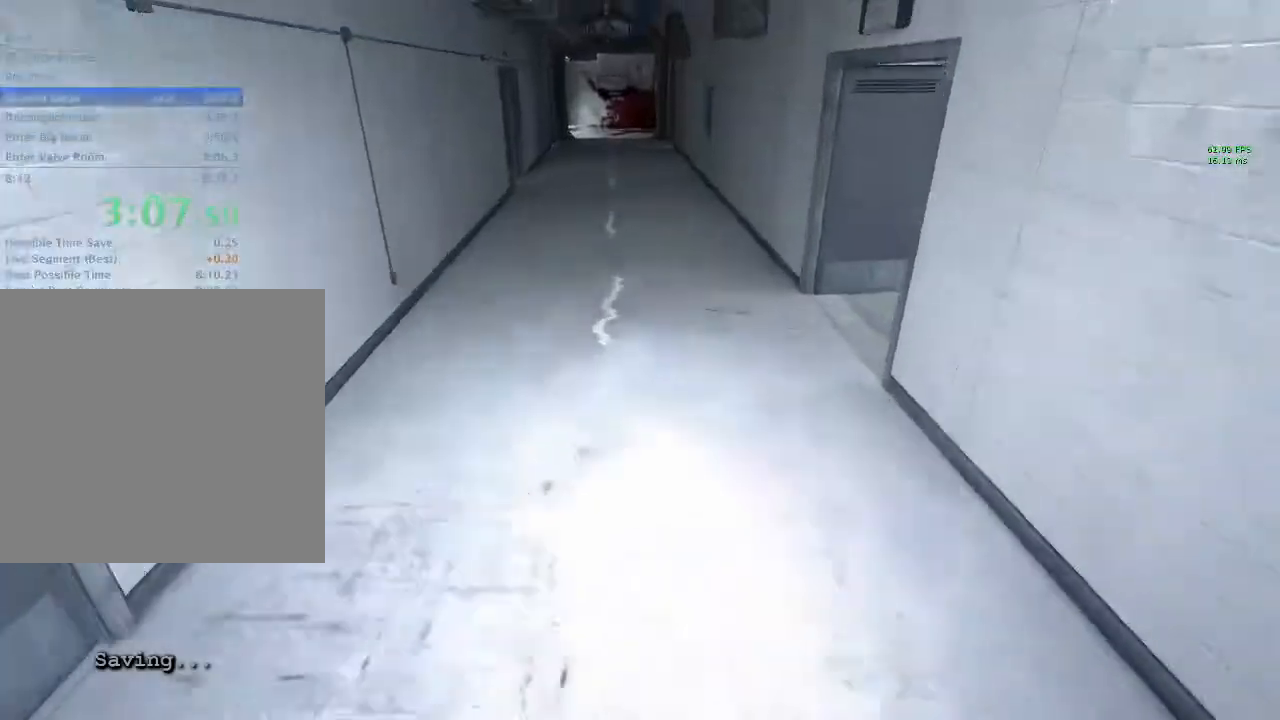
{"keys": ["left", "space"], "mouse": [], "events": [[33, "w", "up"], [133, "ctrl", "down"], [133, "down", "down"], [233, "ctrl", "up"], [233, "down", "up"], [267, "down", "down"], [267, "space", "down"], [333, "down", "up"], [333, "space", "up"], [367, "left", "down"], [400, "left", "up"], [400, "space", "down"], [467, "left", "down"], [467, "space", "up"], [500, "space", "down"]]}
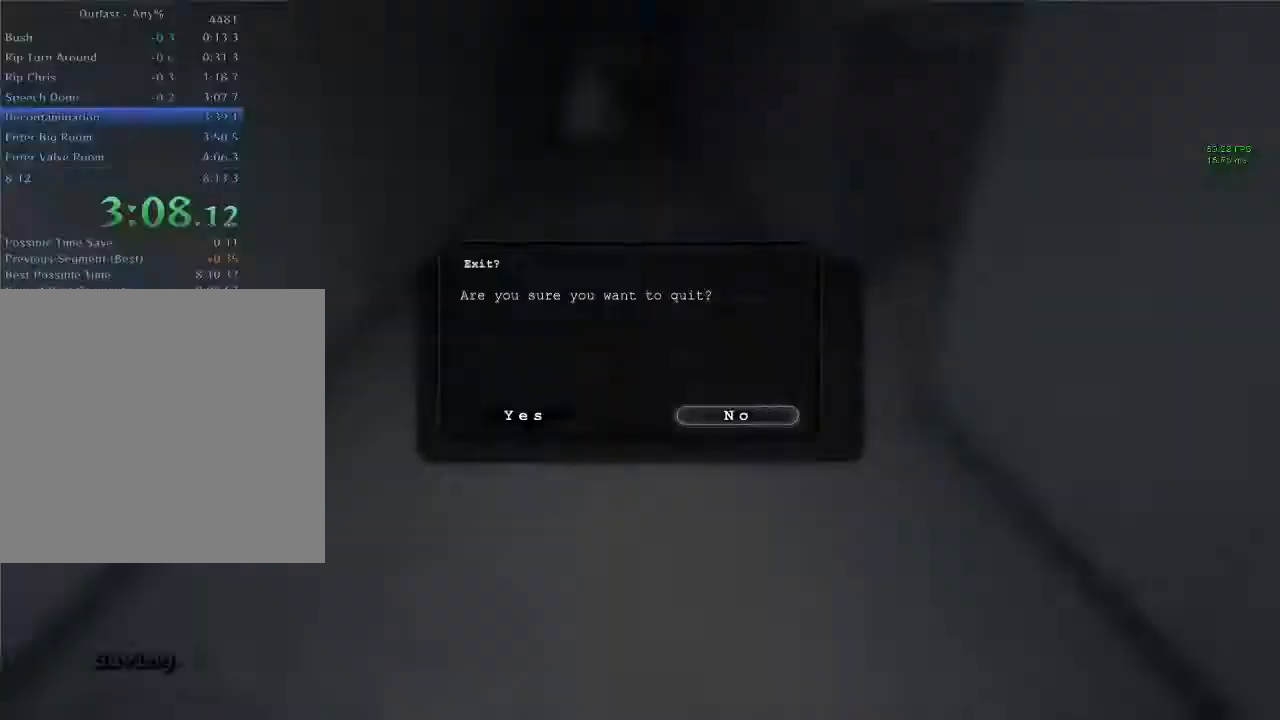
{"keys": [], "mouse": [], "events": [[233, "left", "up"], [300, "space", "up"]]}
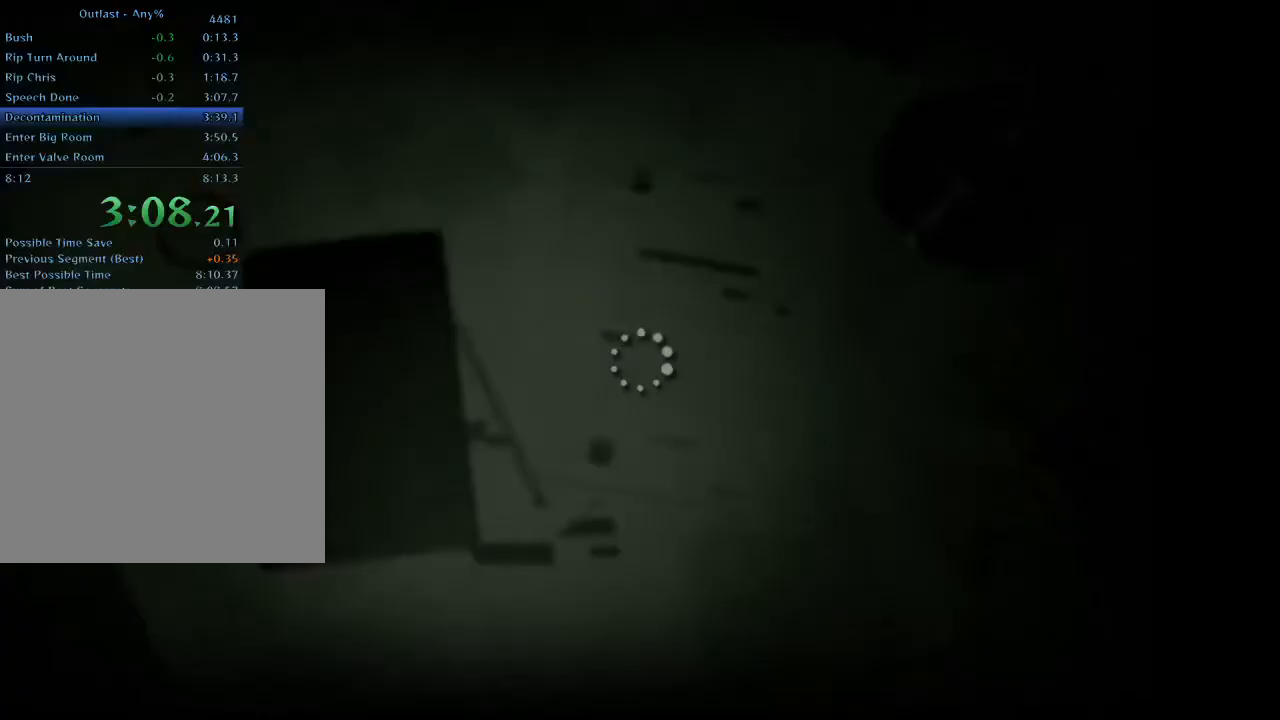
{"keys": ["shift"], "mouse": [], "events": [[433, "shift", "down"]]}
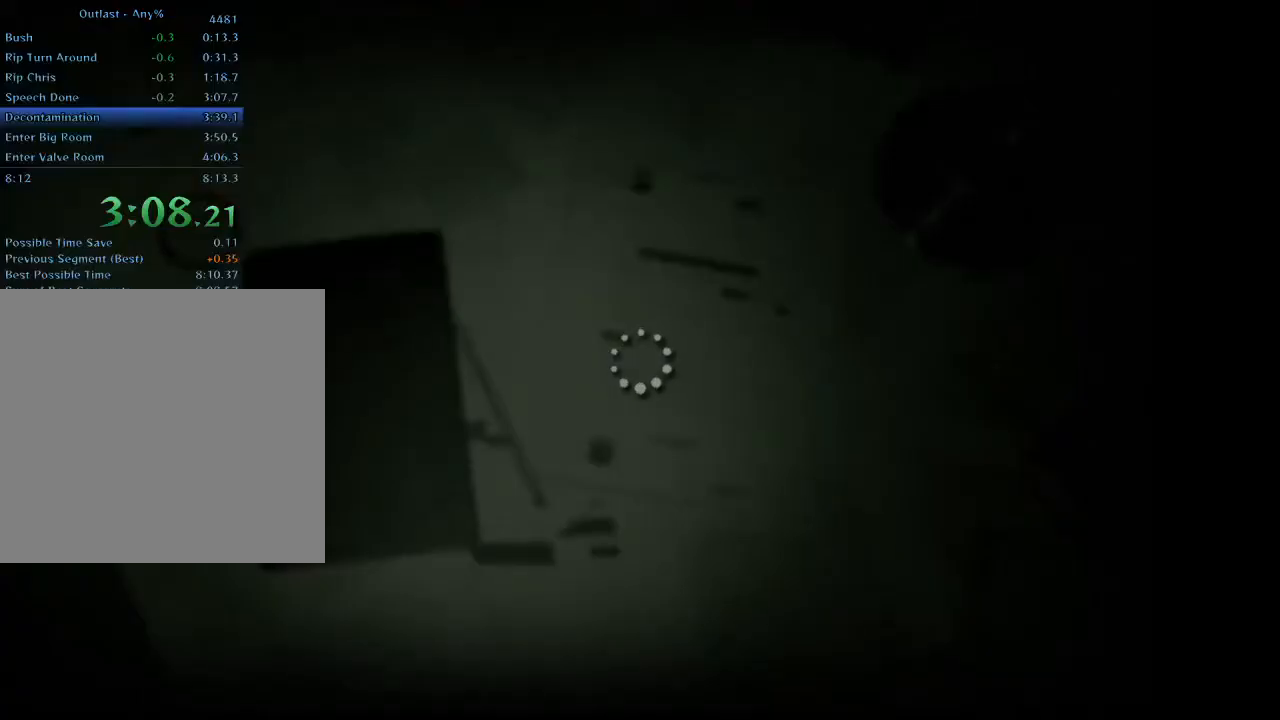
{"keys": ["shift", "w"], "mouse": [], "events": [[167, "w", "down"]]}